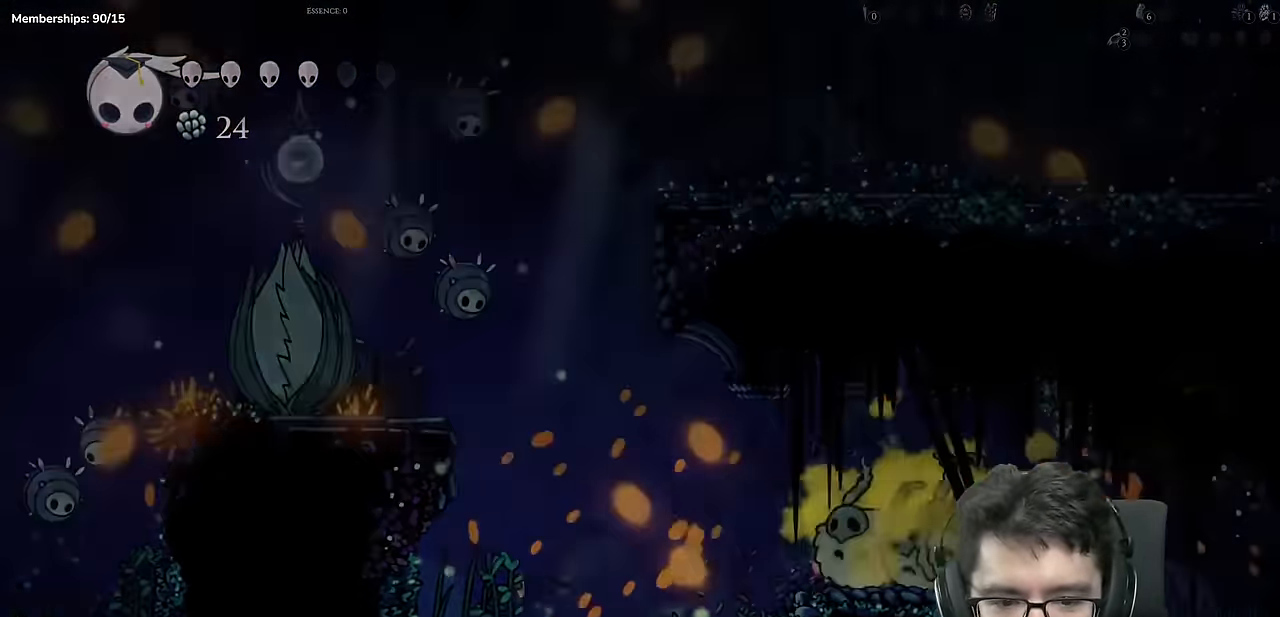
Gameplay with a controller (Xbox layout); each line is a JSON object with the inputs held at the frame after it. "events" lists button and stick changes between this image and that frame as [ms after this image, input, new state], when the widget could be followed in between. Not read: L2 R3.
{"buttons": [], "left_stick": "center", "right_stick": "center"}
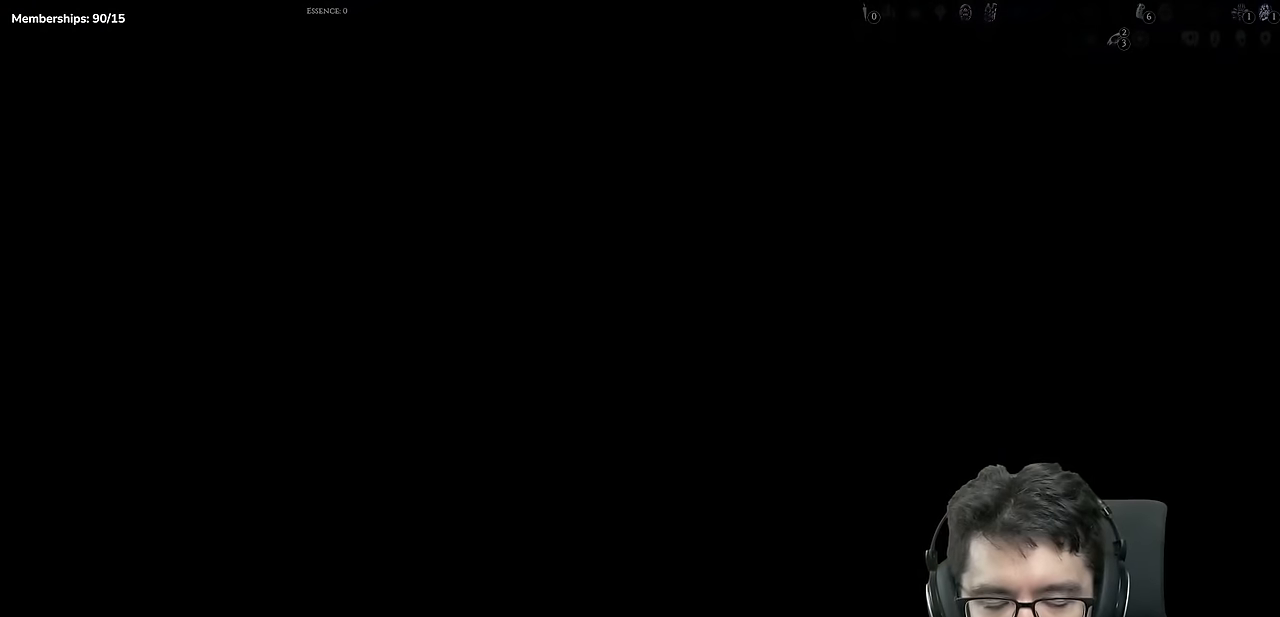
{"buttons": [], "left_stick": "center", "right_stick": "center", "events": [[334, "DPAD_RIGHT", "down"], [451, "DPAD_RIGHT", "up"]]}
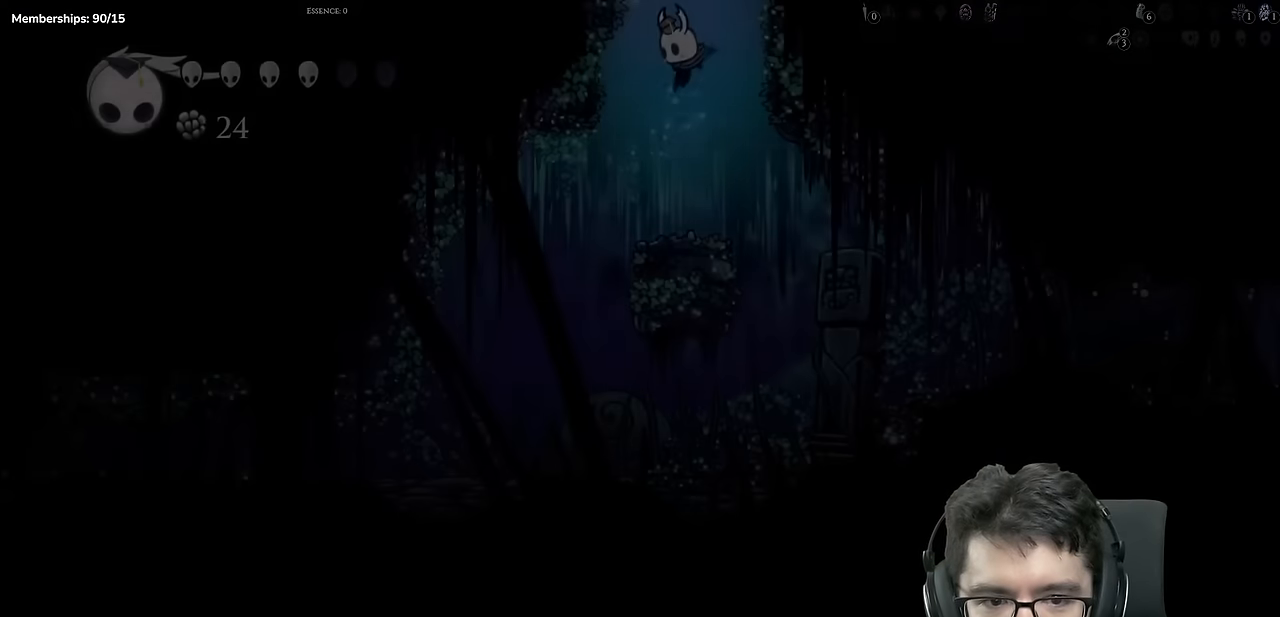
{"buttons": ["DPAD_RIGHT"], "left_stick": "center", "right_stick": "center", "events": [[484, "DPAD_RIGHT", "down"]]}
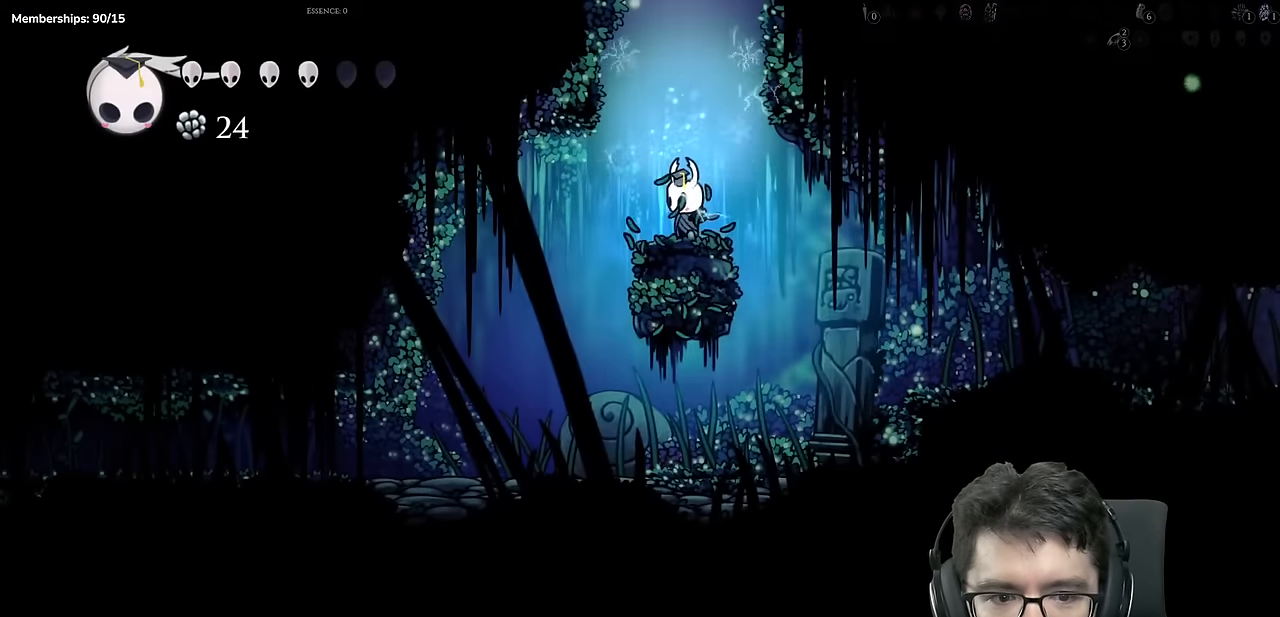
{"buttons": ["R2", "DPAD_RIGHT"], "left_stick": "center", "right_stick": "center", "events": [[417, "R2", "down"]]}
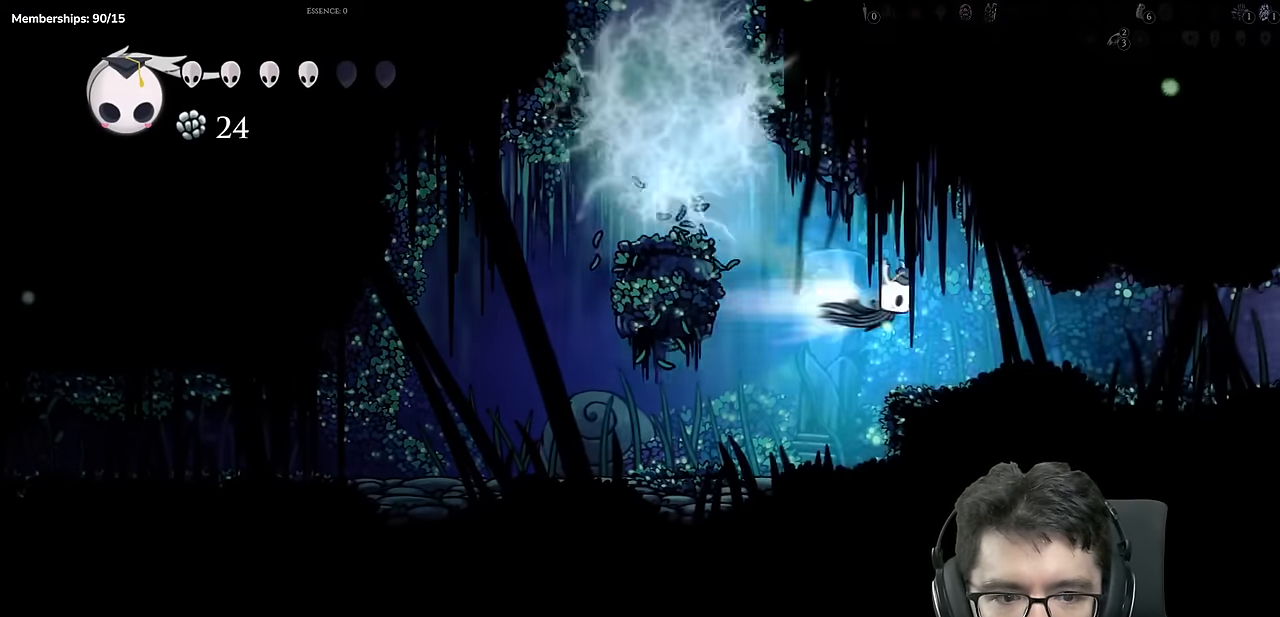
{"buttons": ["DPAD_RIGHT"], "left_stick": "center", "right_stick": "center", "events": [[200, "R2", "up"]]}
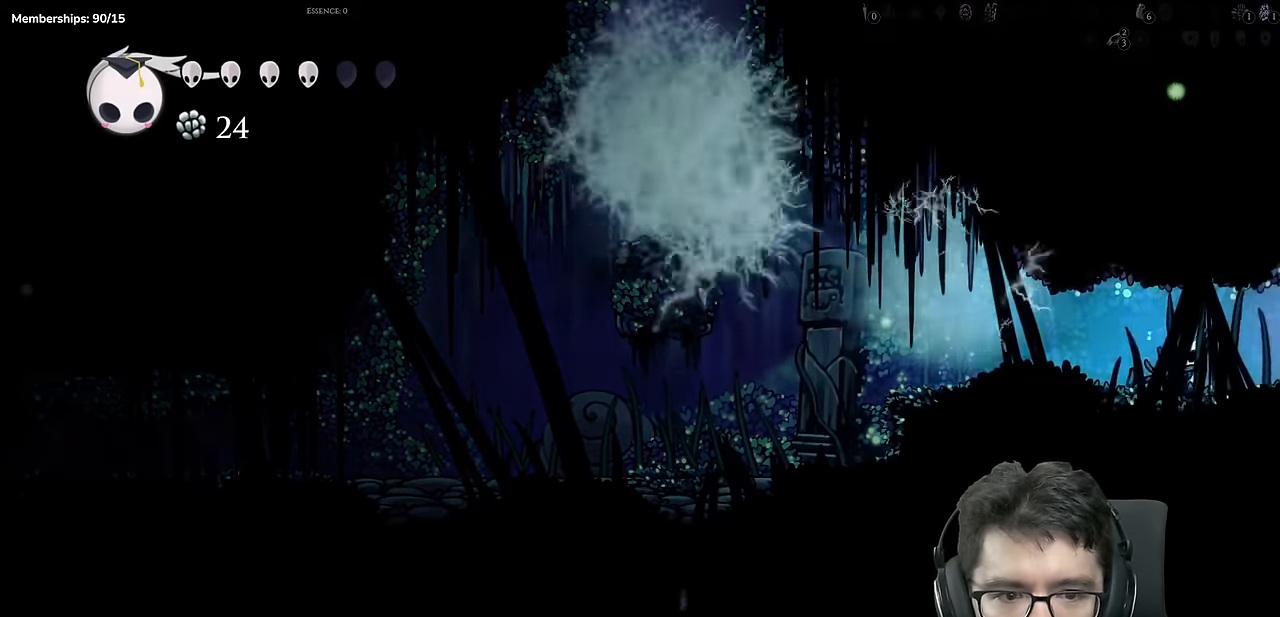
{"buttons": ["DPAD_RIGHT"], "left_stick": "center", "right_stick": "center", "events": [[34, "R2", "down"], [334, "R2", "up"]]}
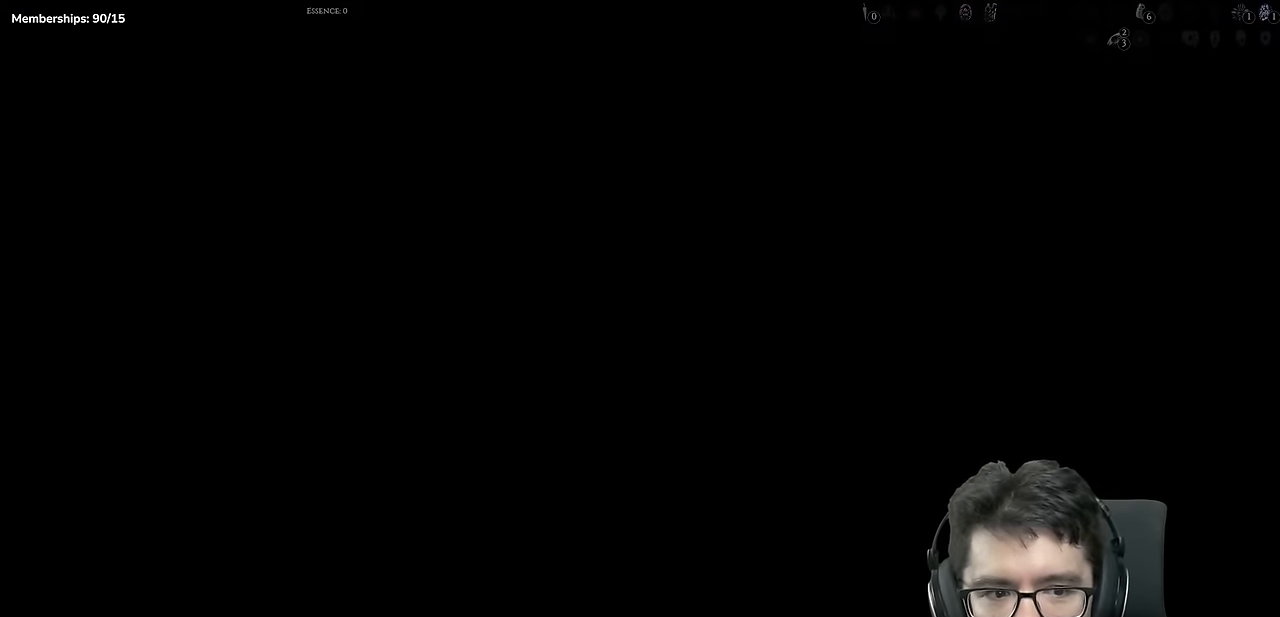
{"buttons": [], "left_stick": "center", "right_stick": "center", "events": [[200, "DPAD_RIGHT", "up"]]}
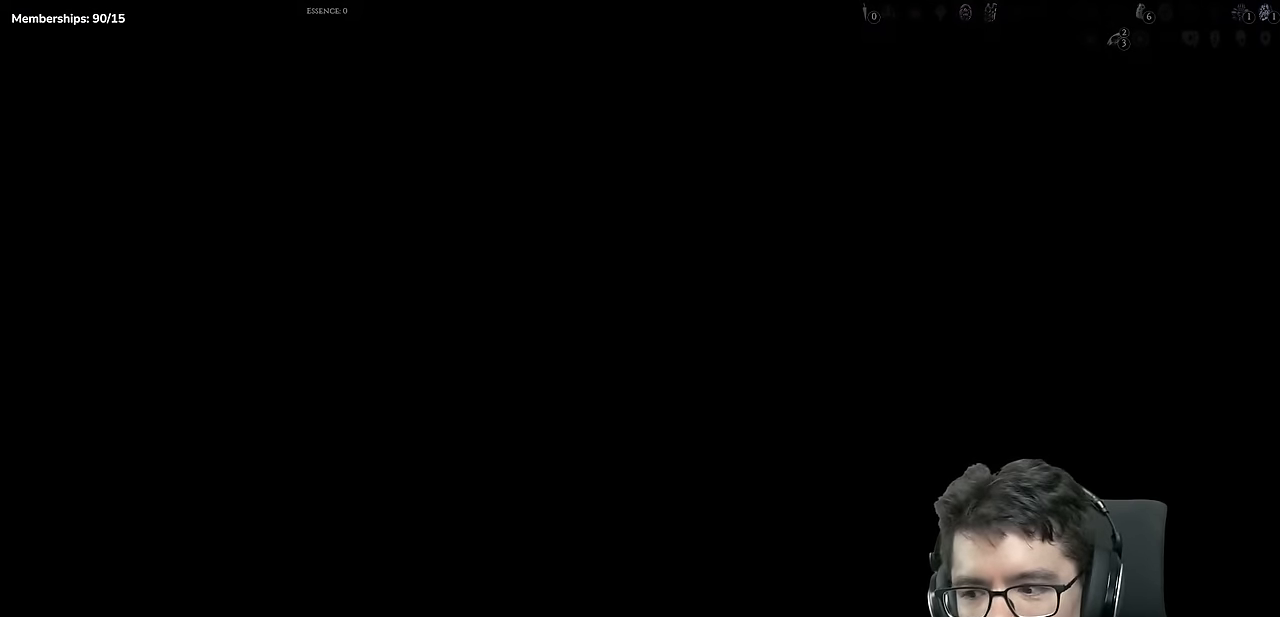
{"buttons": ["R2", "DPAD_RIGHT"], "left_stick": "center", "right_stick": "center", "events": [[117, "DPAD_RIGHT", "down"], [501, "R2", "down"]]}
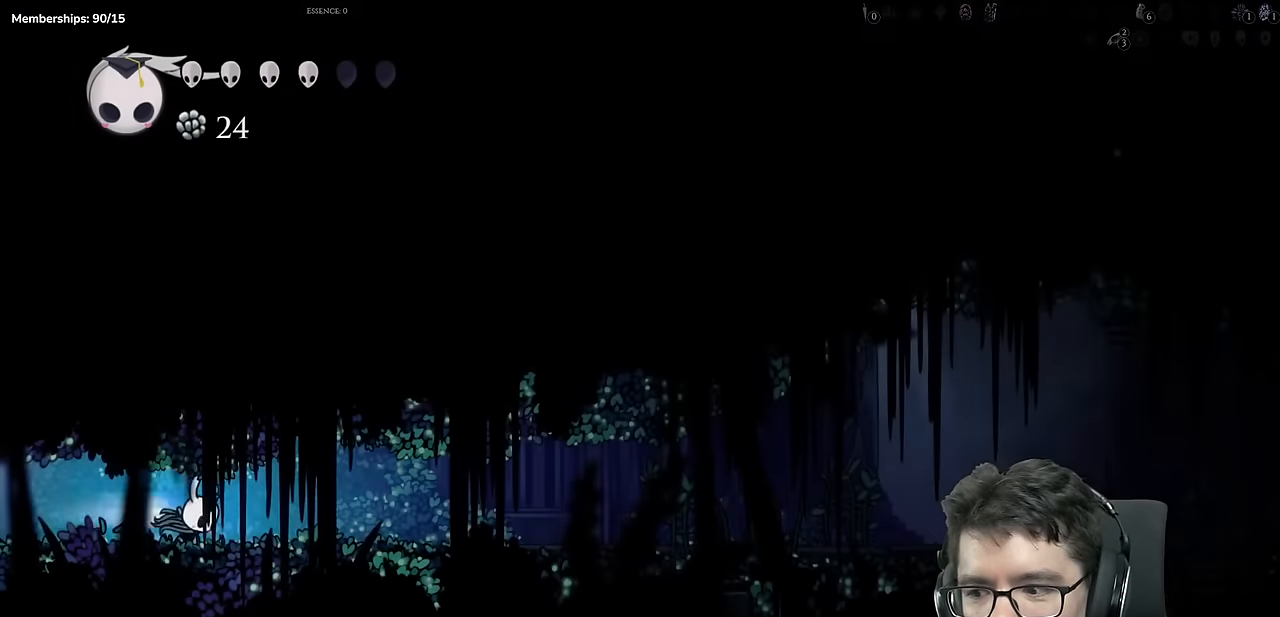
{"buttons": ["DPAD_RIGHT"], "left_stick": "center", "right_stick": "center", "events": [[283, "R2", "up"]]}
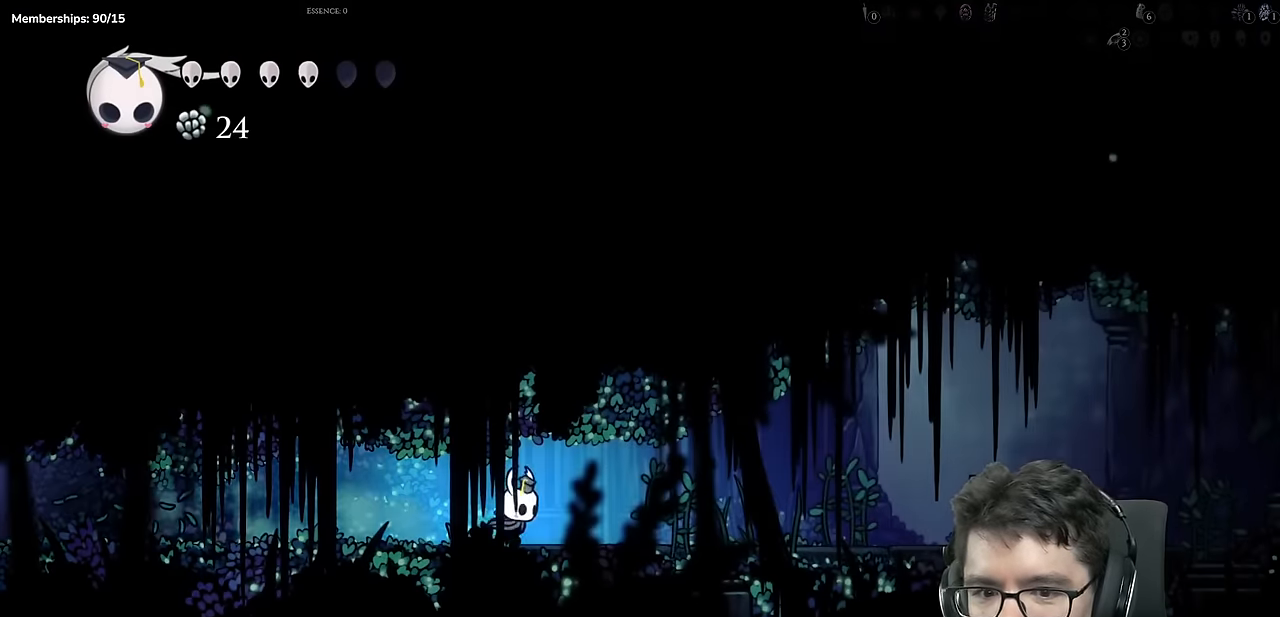
{"buttons": ["DPAD_RIGHT"], "left_stick": "center", "right_stick": "center", "events": [[67, "R2", "down"], [417, "R2", "up"]]}
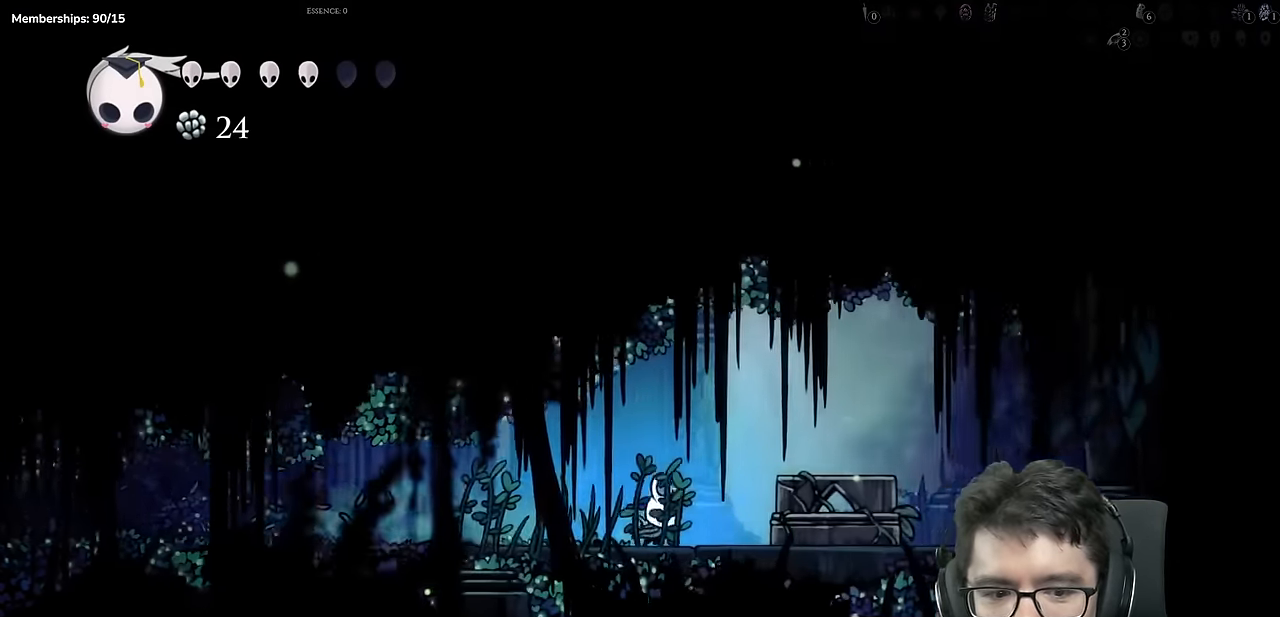
{"buttons": ["DPAD_UP"], "left_stick": "center", "right_stick": "center", "events": [[350, "DPAD_UP", "down"], [400, "DPAD_RIGHT", "up"]]}
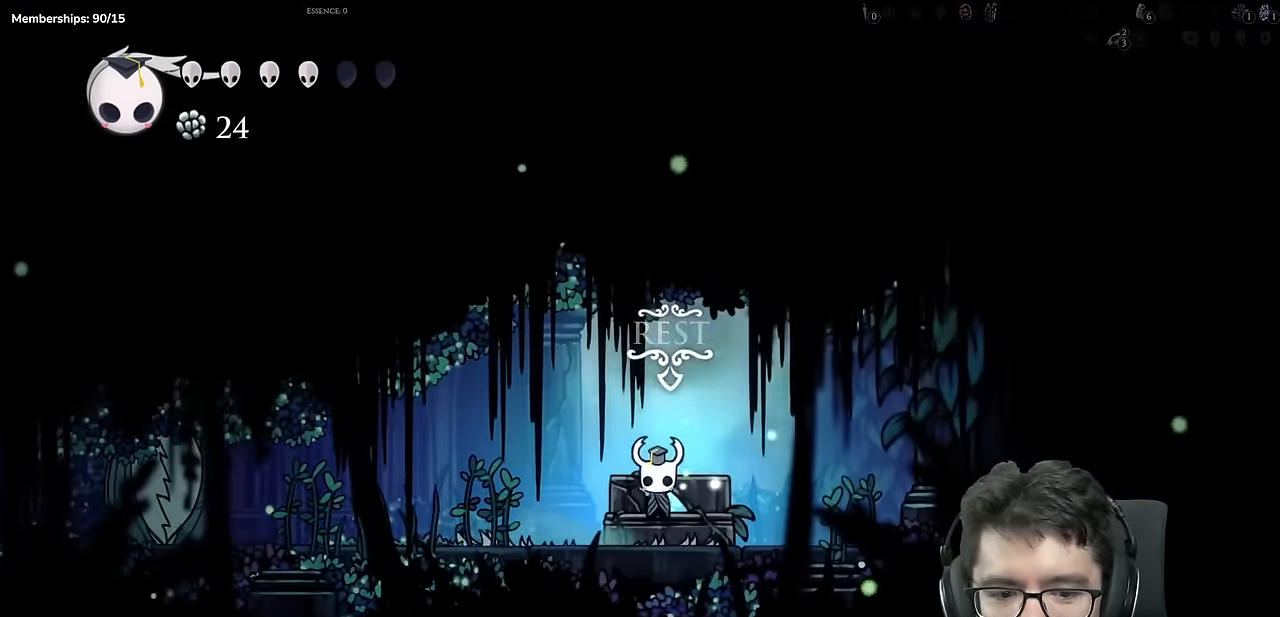
{"buttons": [], "left_stick": "center", "right_stick": "center", "events": [[117, "DPAD_UP", "up"]]}
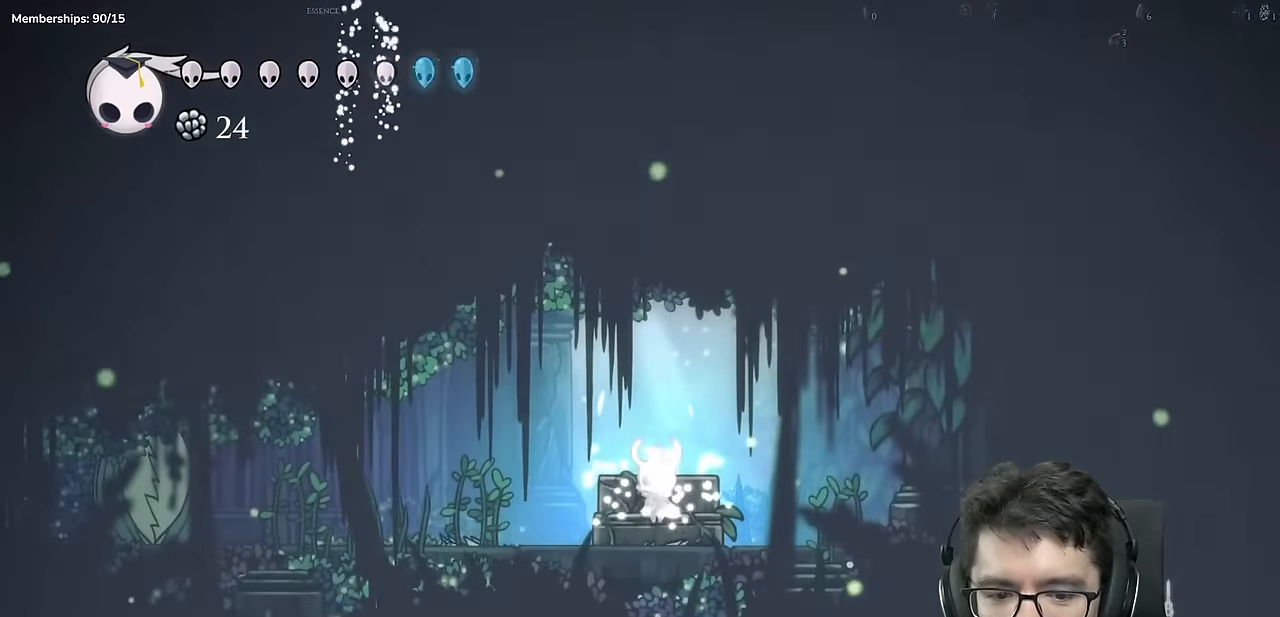
{"buttons": [], "left_stick": "center", "right_stick": "center", "events": []}
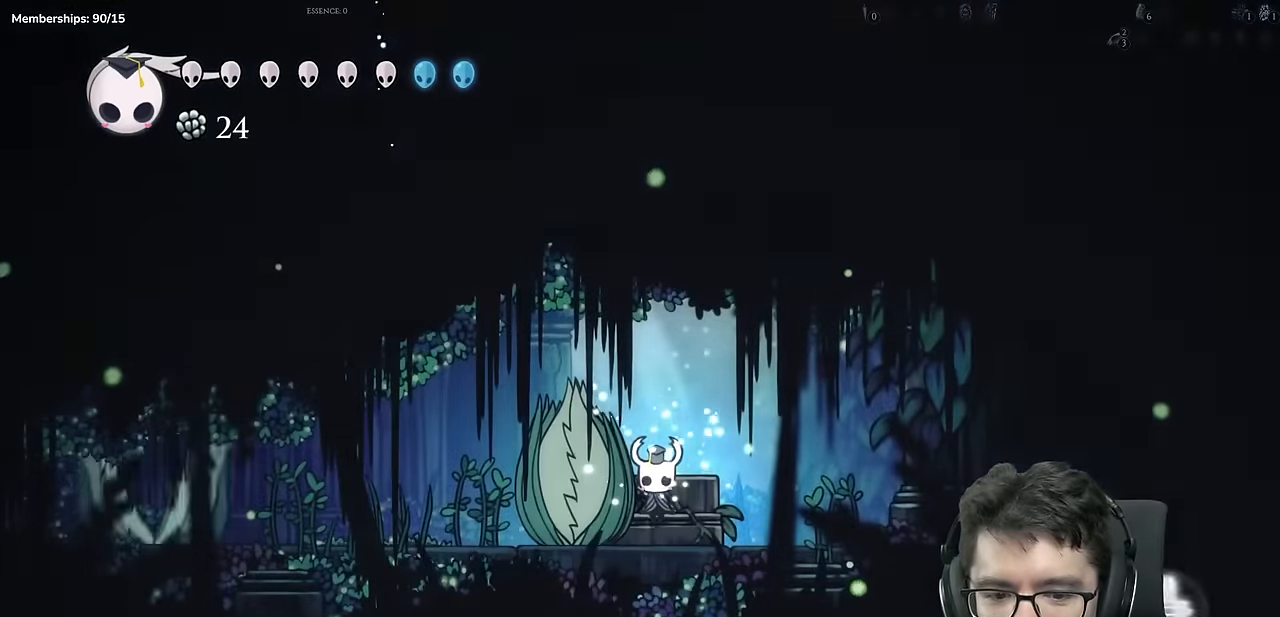
{"buttons": [], "left_stick": "center", "right_stick": "center", "events": []}
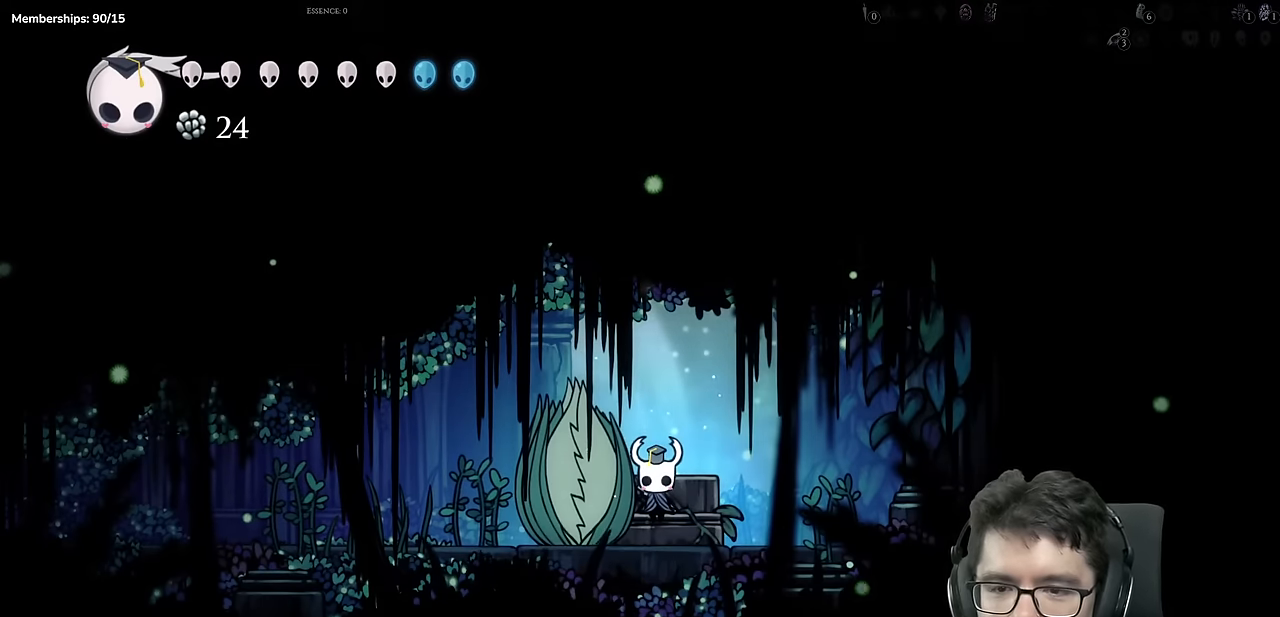
{"buttons": [], "left_stick": "center", "right_stick": "center", "events": []}
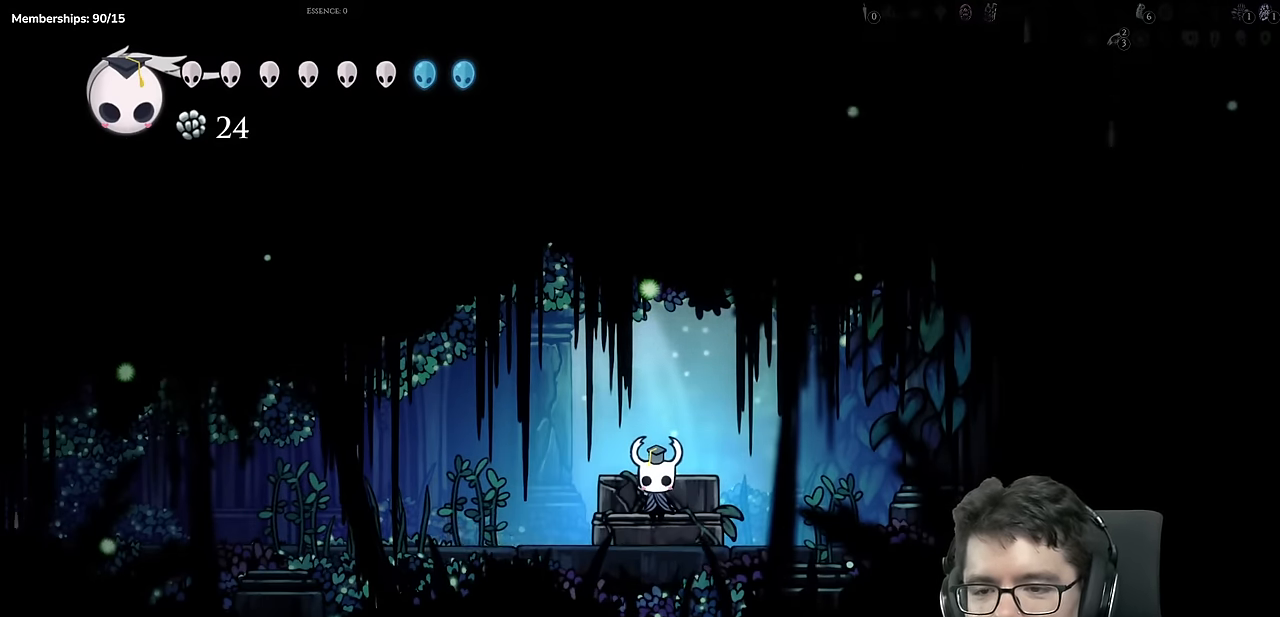
{"buttons": ["SELECT"], "left_stick": "center", "right_stick": "center", "events": [[17, "SELECT", "down"], [200, "SELECT", "up"], [451, "SELECT", "down"]]}
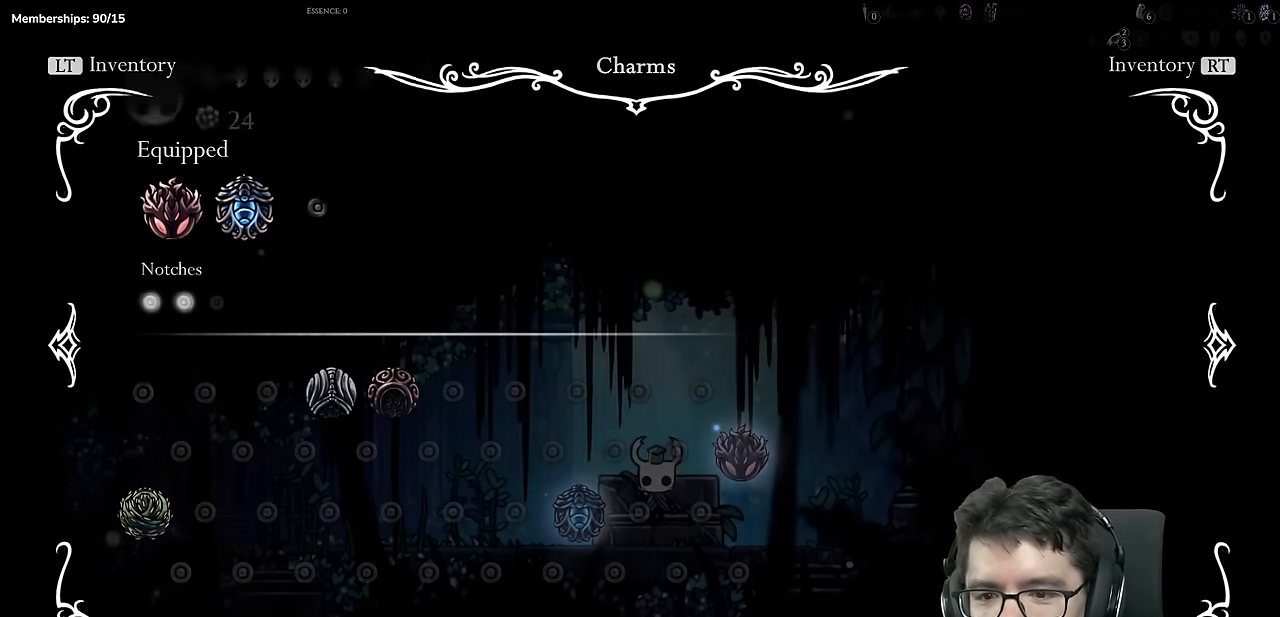
{"buttons": [], "left_stick": "center", "right_stick": "center", "events": [[83, "SELECT", "up"]]}
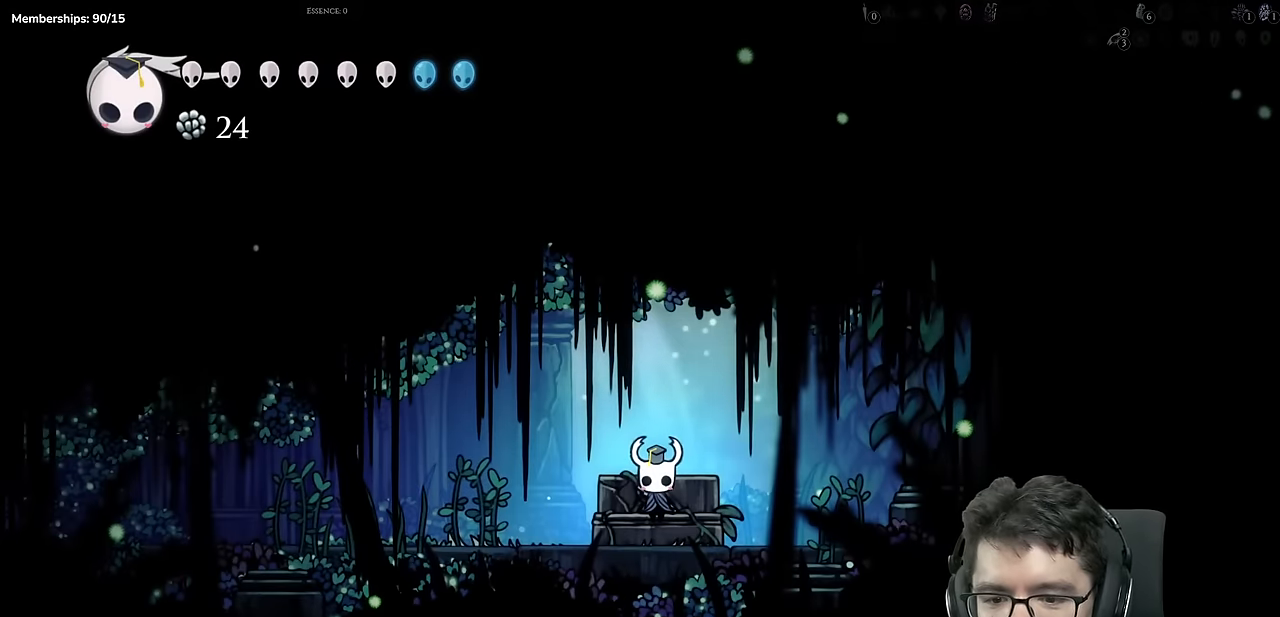
{"buttons": [], "left_stick": "center", "right_stick": "center", "events": [[84, "SELECT", "down"], [250, "SELECT", "up"]]}
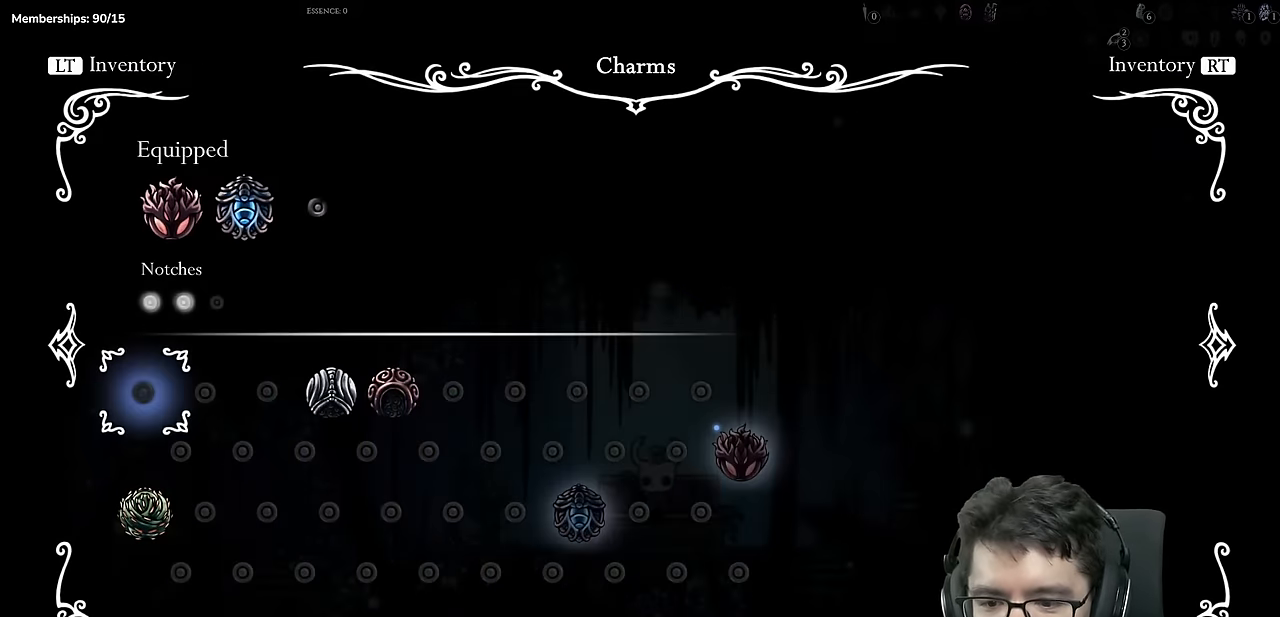
{"buttons": [], "left_stick": "center", "right_stick": "center", "events": []}
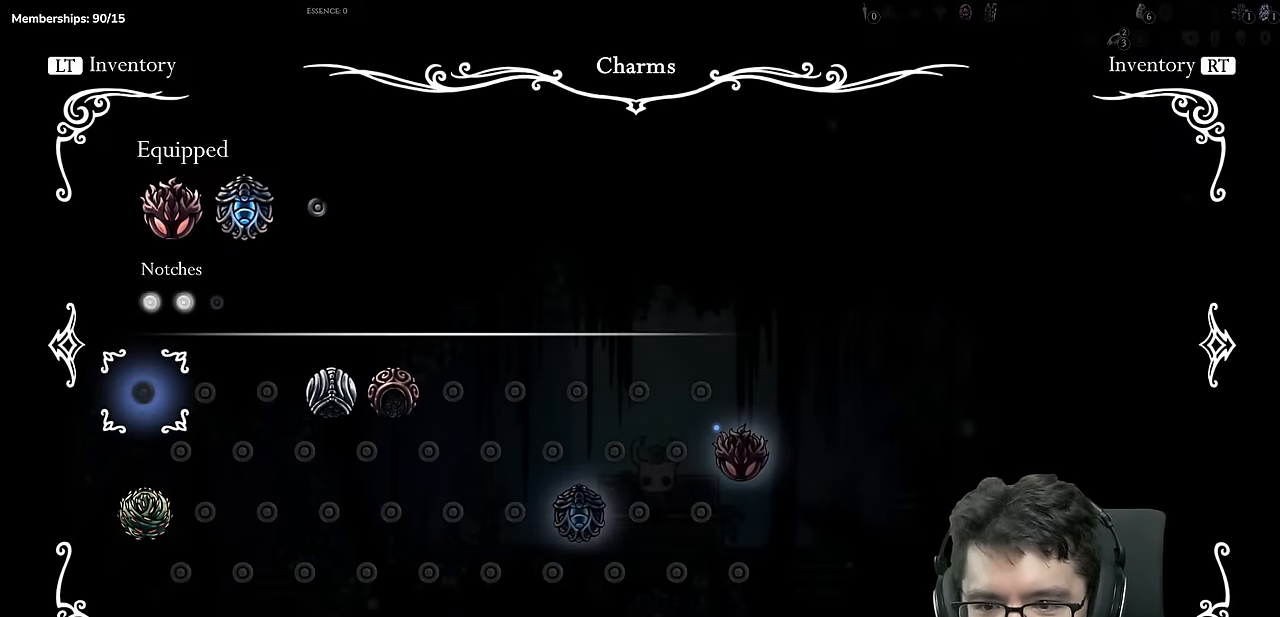
{"buttons": ["DPAD_DOWN"], "left_stick": "center", "right_stick": "center", "events": [[167, "DPAD_DOWN", "down"], [284, "DPAD_DOWN", "up"], [467, "DPAD_DOWN", "down"]]}
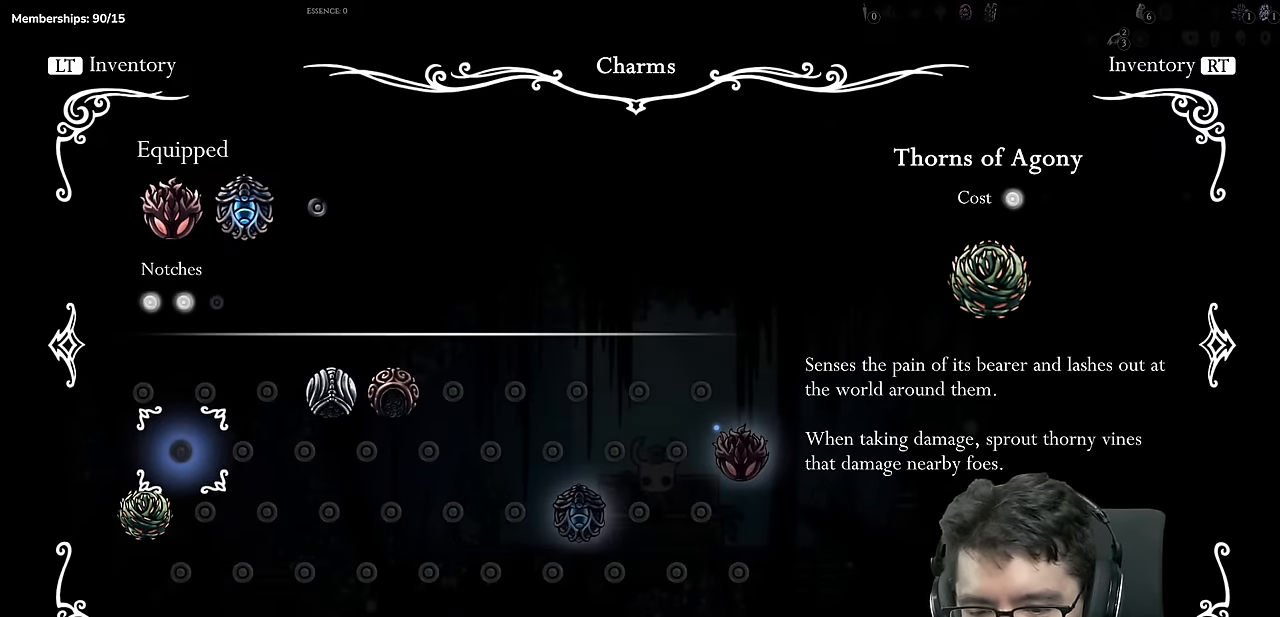
{"buttons": [], "left_stick": "center", "right_stick": "center", "events": [[100, "DPAD_DOWN", "up"], [317, "SELECT", "down"], [450, "SELECT", "up"]]}
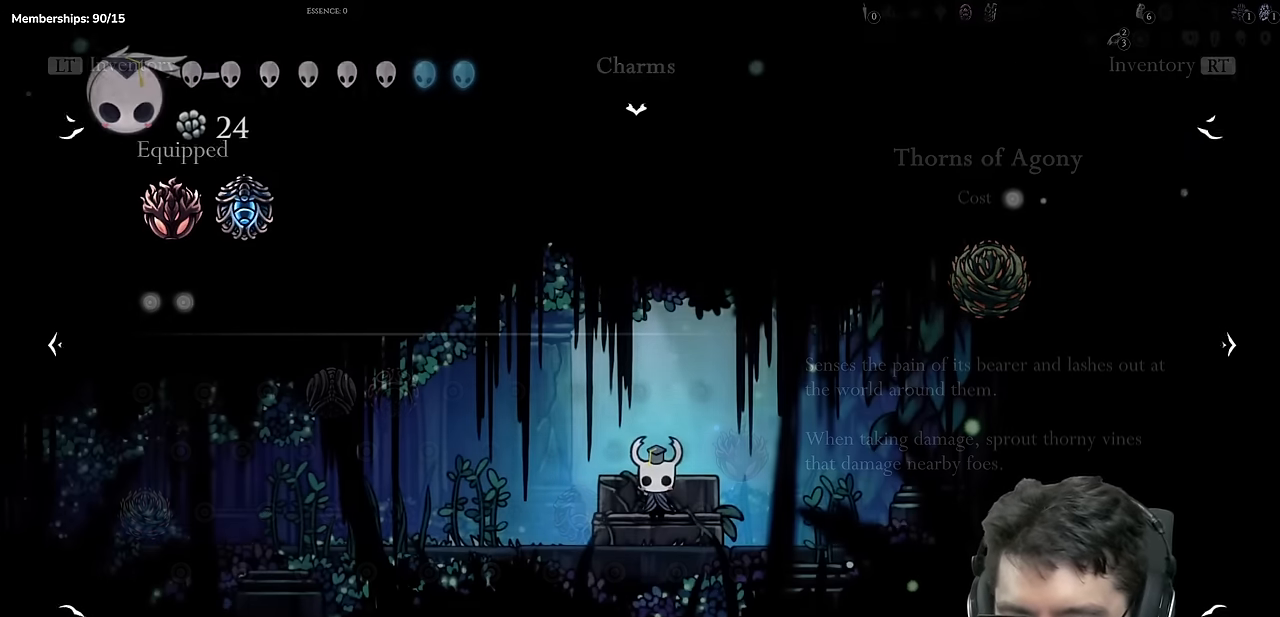
{"buttons": ["DPAD_LEFT"], "left_stick": "center", "right_stick": "center", "events": [[117, "DPAD_LEFT", "down"], [217, "DPAD_LEFT", "up"], [284, "DPAD_LEFT", "down"]]}
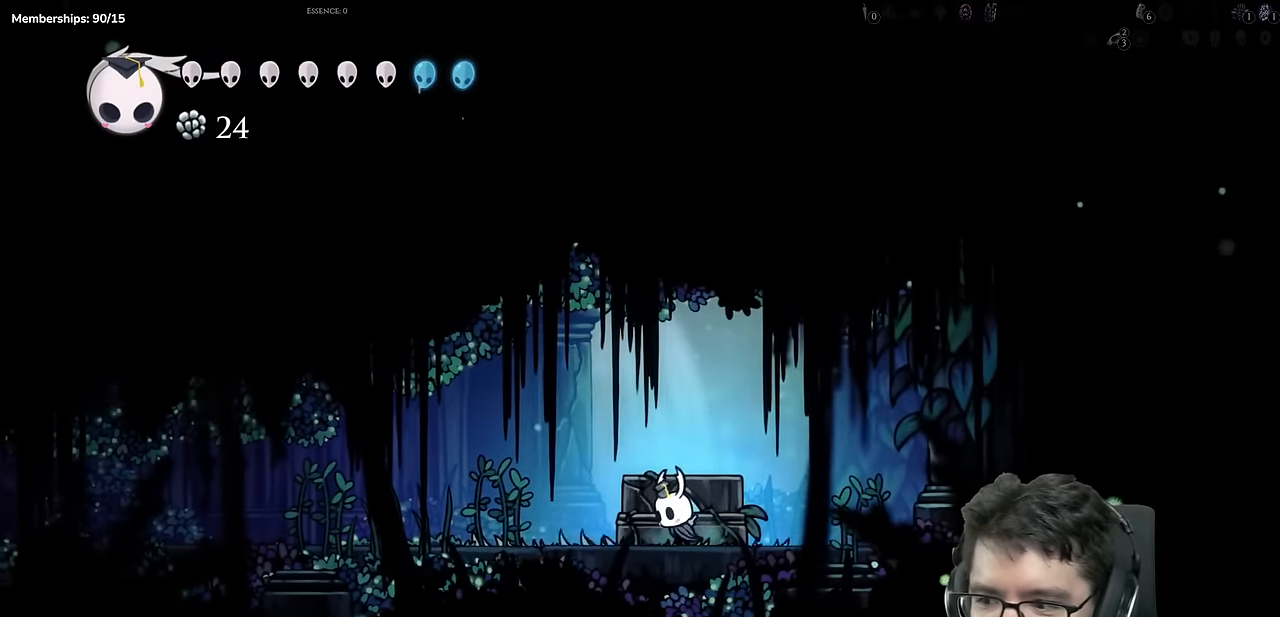
{"buttons": ["DPAD_LEFT"], "left_stick": "center", "right_stick": "center", "events": [[50, "R2", "down"], [317, "R2", "up"]]}
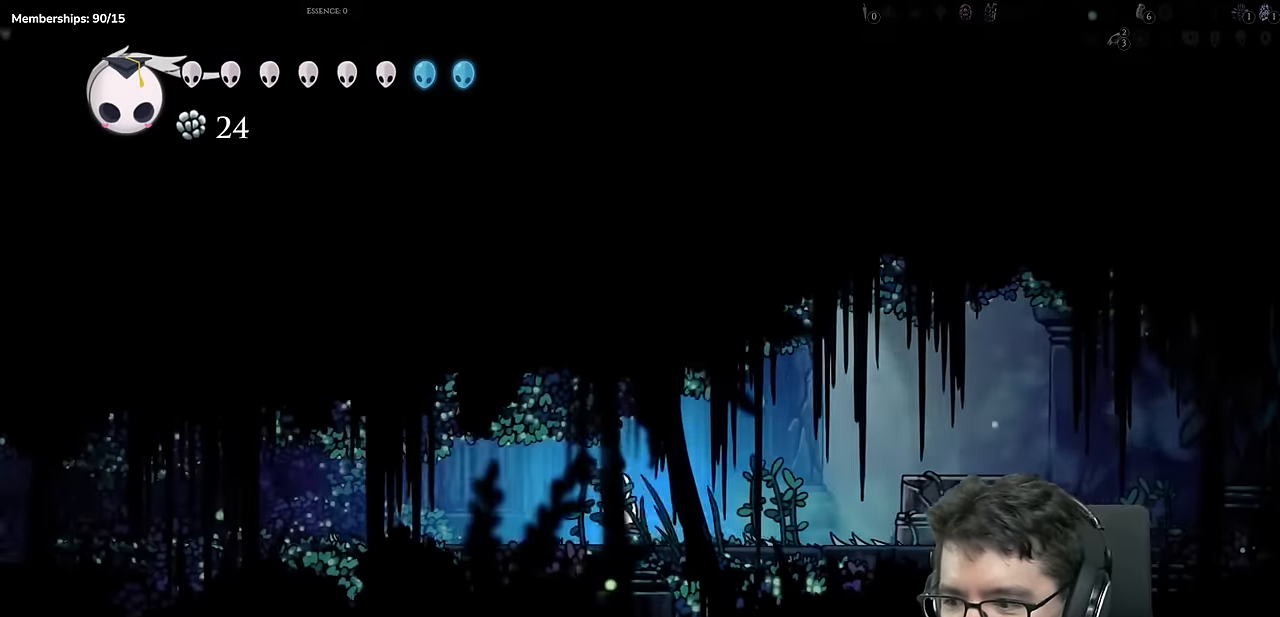
{"buttons": ["DPAD_LEFT"], "left_stick": "center", "right_stick": "center", "events": [[150, "R2", "down"], [451, "R2", "up"]]}
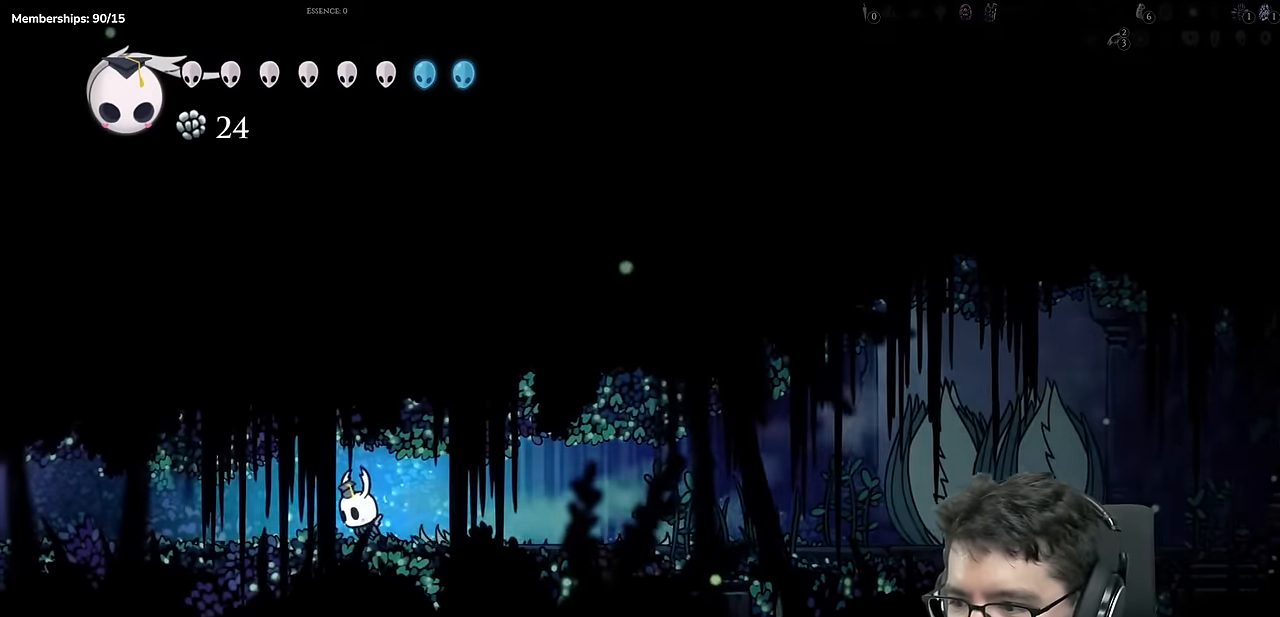
{"buttons": ["DPAD_LEFT"], "left_stick": "center", "right_stick": "center", "events": [[283, "R2", "down"], [500, "R2", "up"]]}
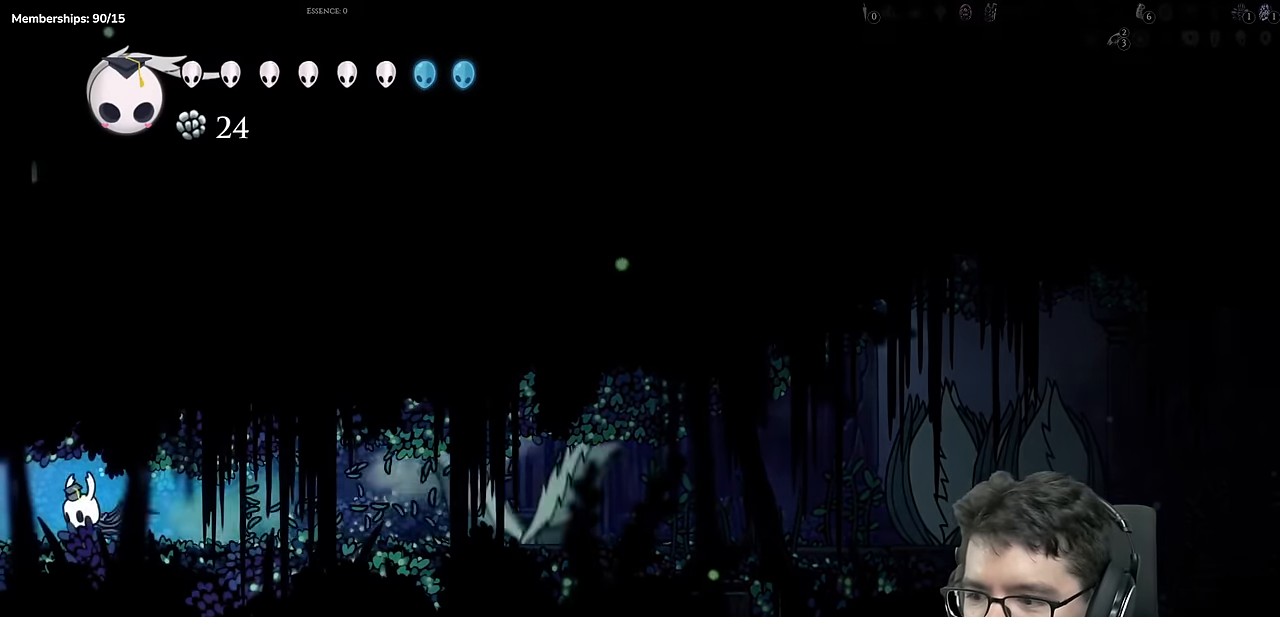
{"buttons": [], "left_stick": "center", "right_stick": "center", "events": [[451, "DPAD_LEFT", "up"]]}
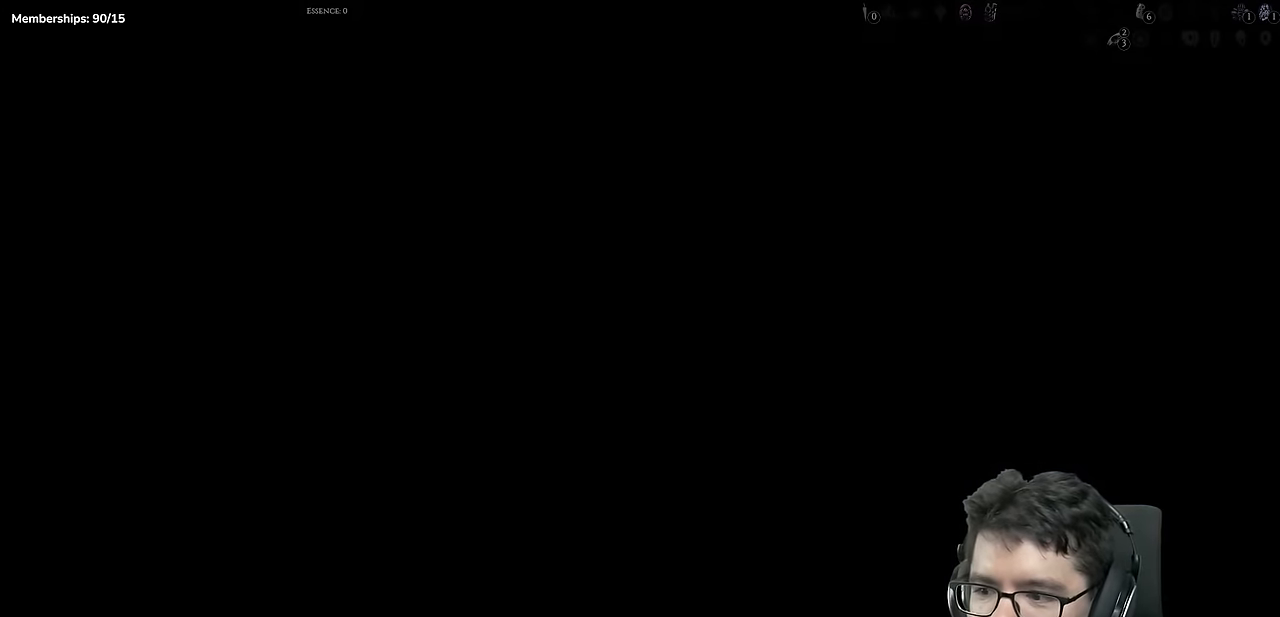
{"buttons": [], "left_stick": "center", "right_stick": "center", "events": []}